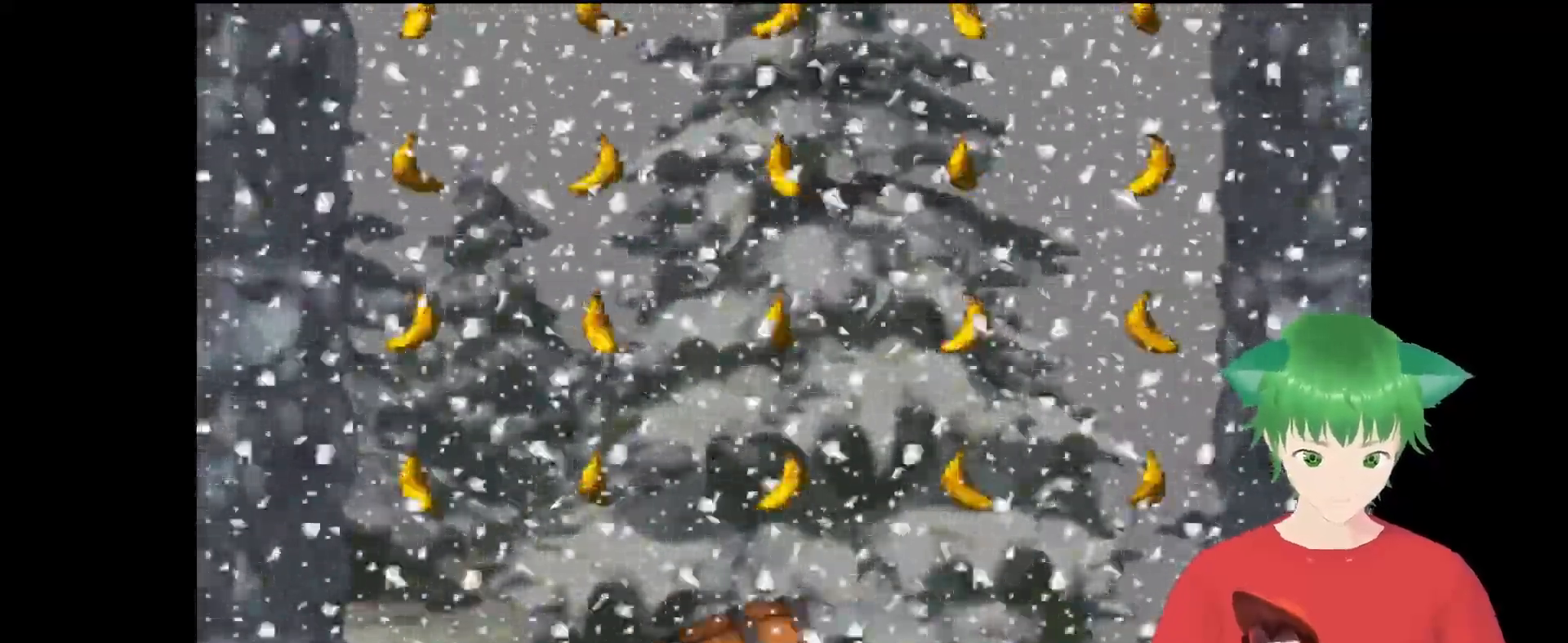
Gameplay with a controller (Nintendo layout); each line is a JSON object with the inputs held at the frame after it. "events" lists button and stick changes between this image and that frame as [ms after this image, input, new state], when the widget could be followed in between. Not read: L3 R3.
{"buttons": ["B"], "events": [[233, "B", "down"]]}
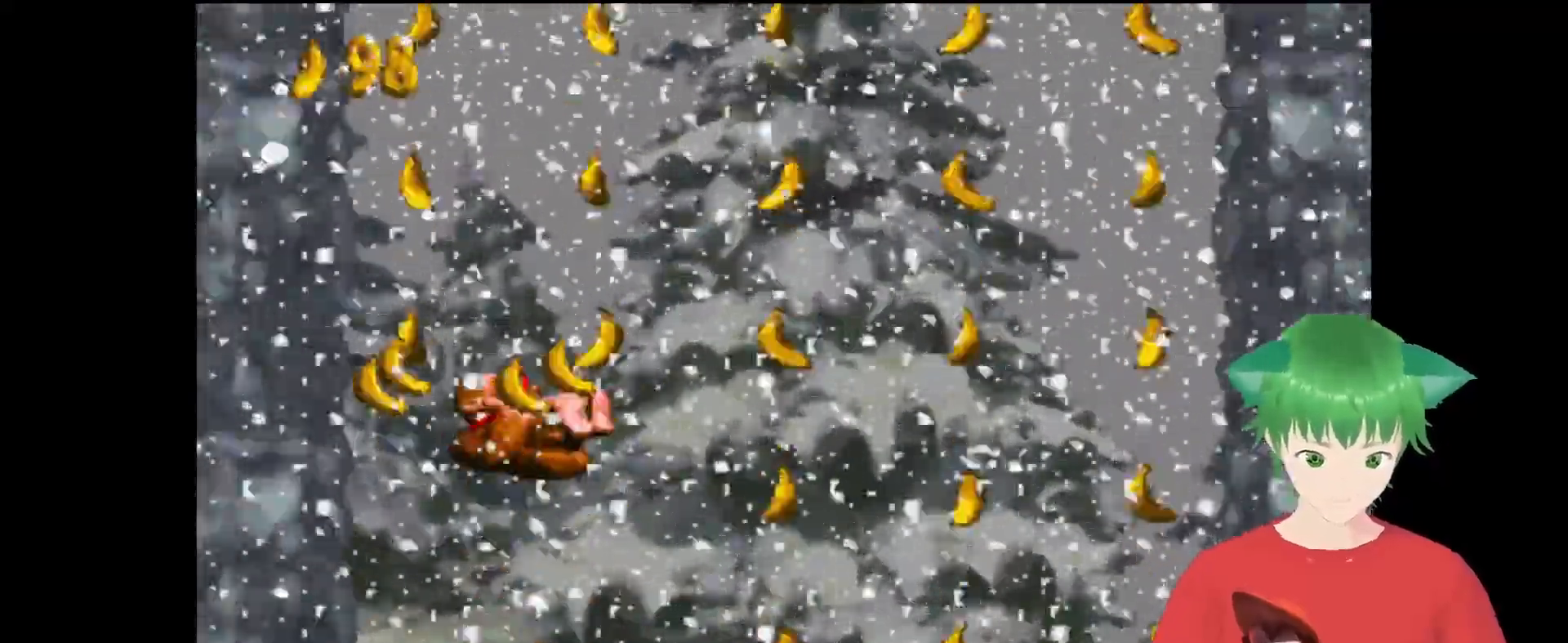
{"buttons": ["DPAD_RIGHT"], "events": [[133, "B", "up"], [333, "DPAD_RIGHT", "down"]]}
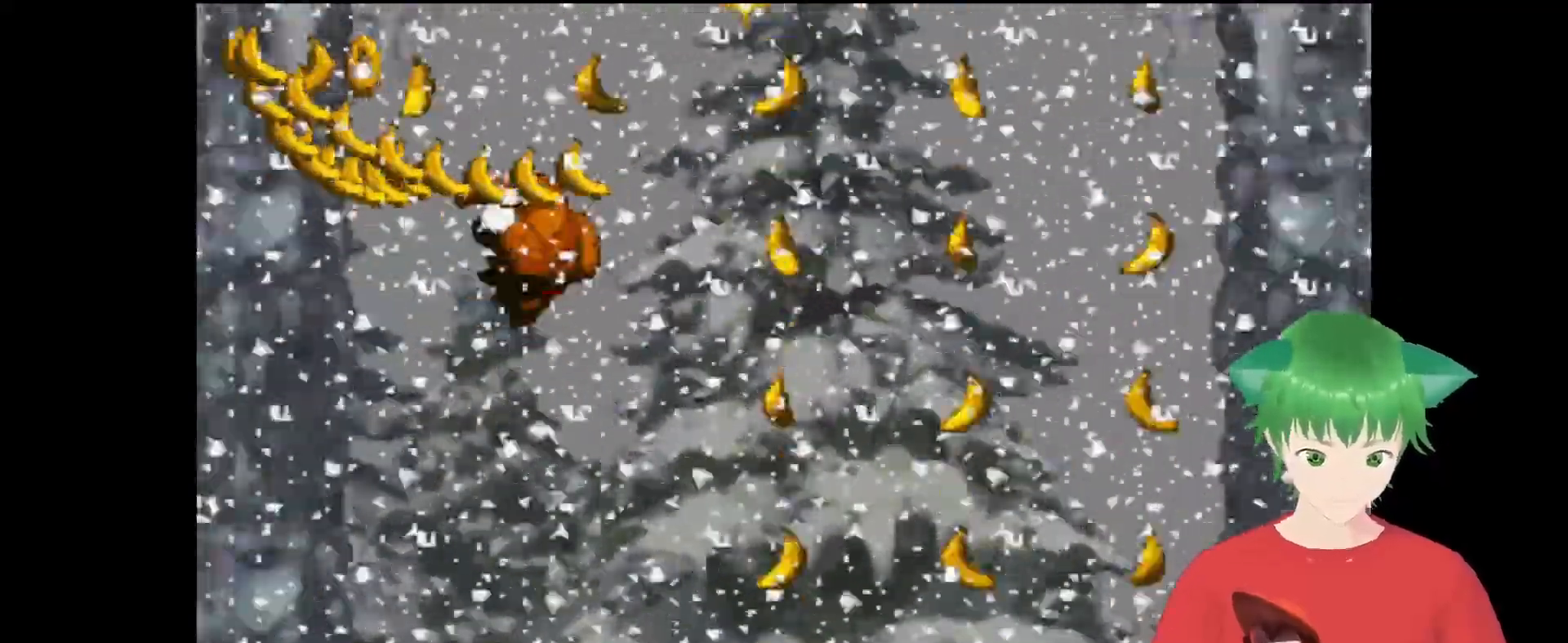
{"buttons": ["Y", "DPAD_RIGHT"], "events": [[167, "Y", "down"]]}
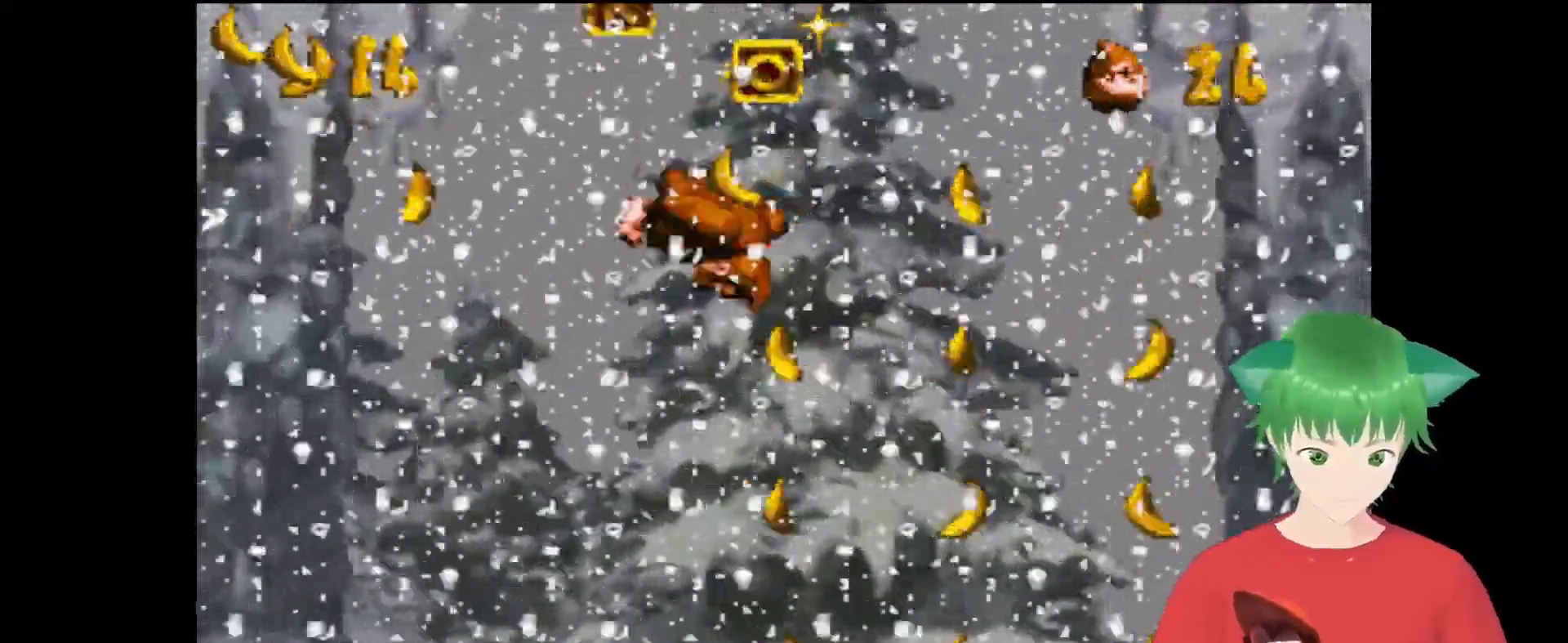
{"buttons": ["Y"], "events": [[133, "DPAD_RIGHT", "up"], [267, "DPAD_LEFT", "down"], [467, "DPAD_LEFT", "up"]]}
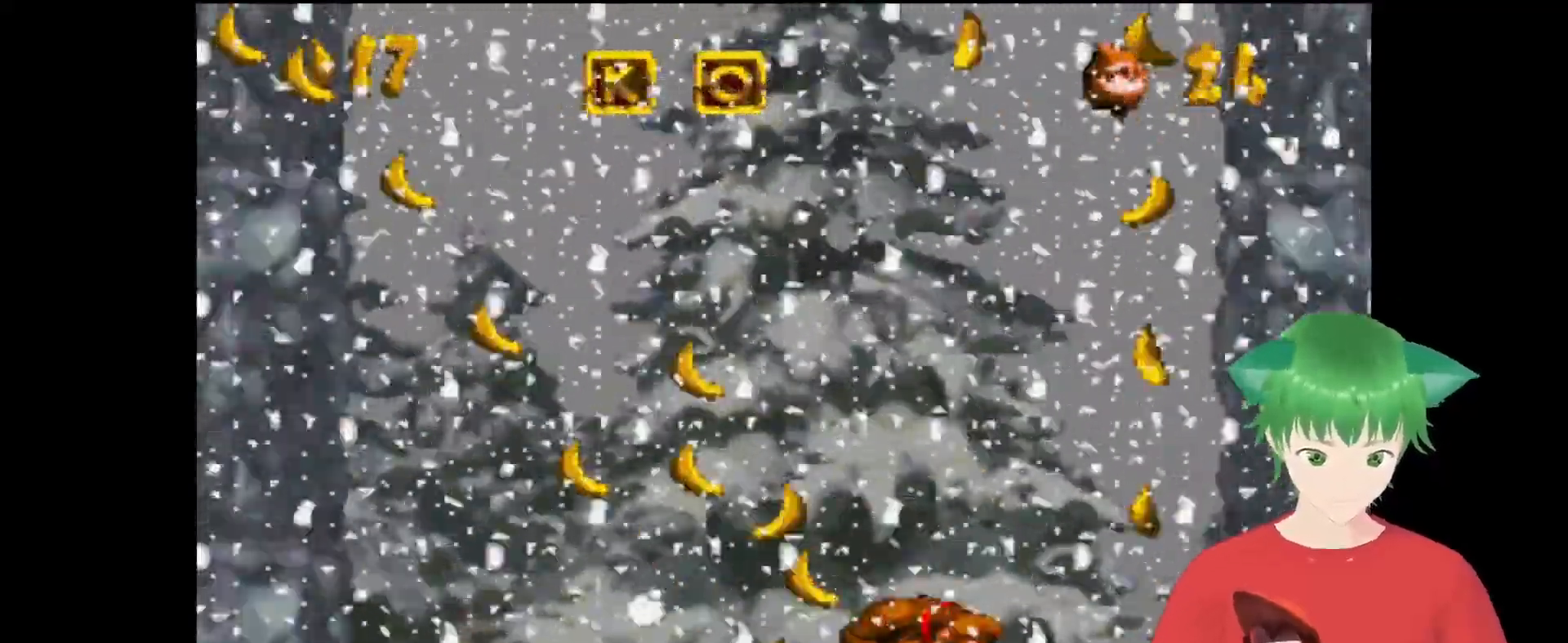
{"buttons": ["Y"], "events": [[67, "DPAD_RIGHT", "down"], [267, "DPAD_RIGHT", "up"]]}
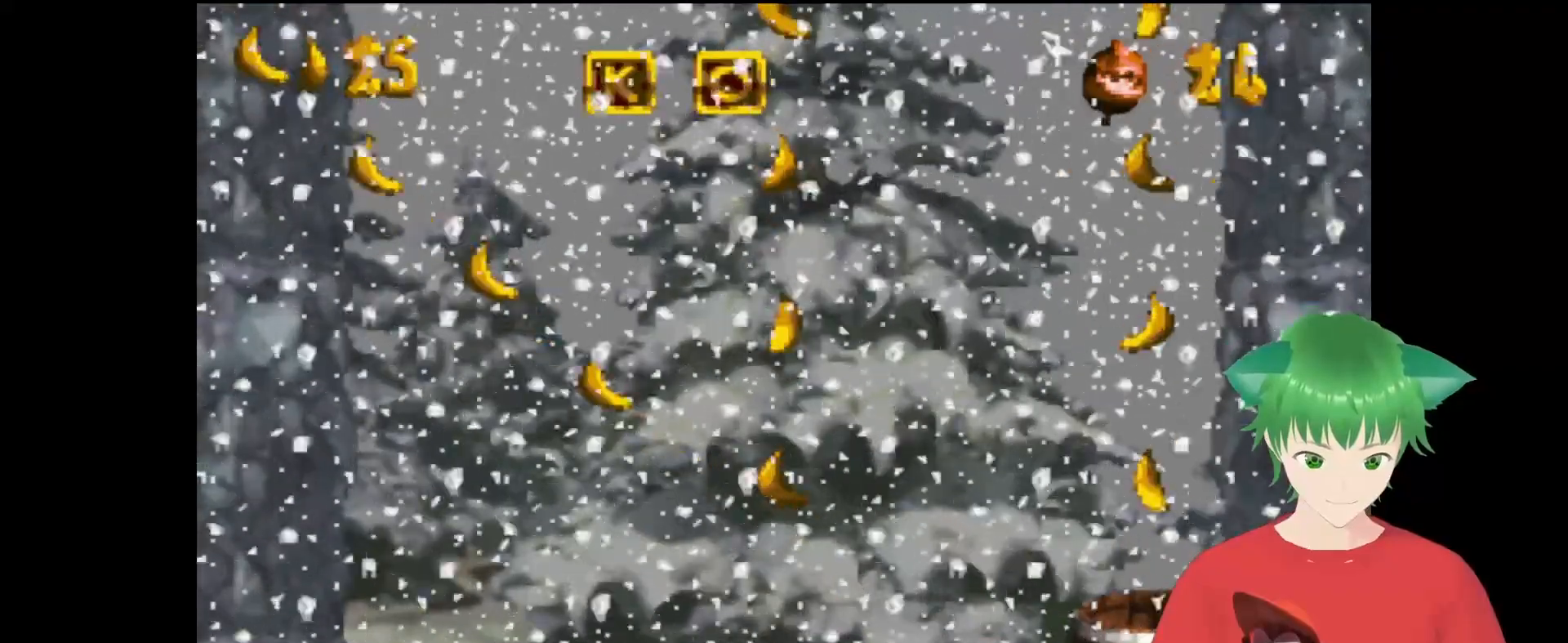
{"buttons": [], "events": [[400, "Y", "up"]]}
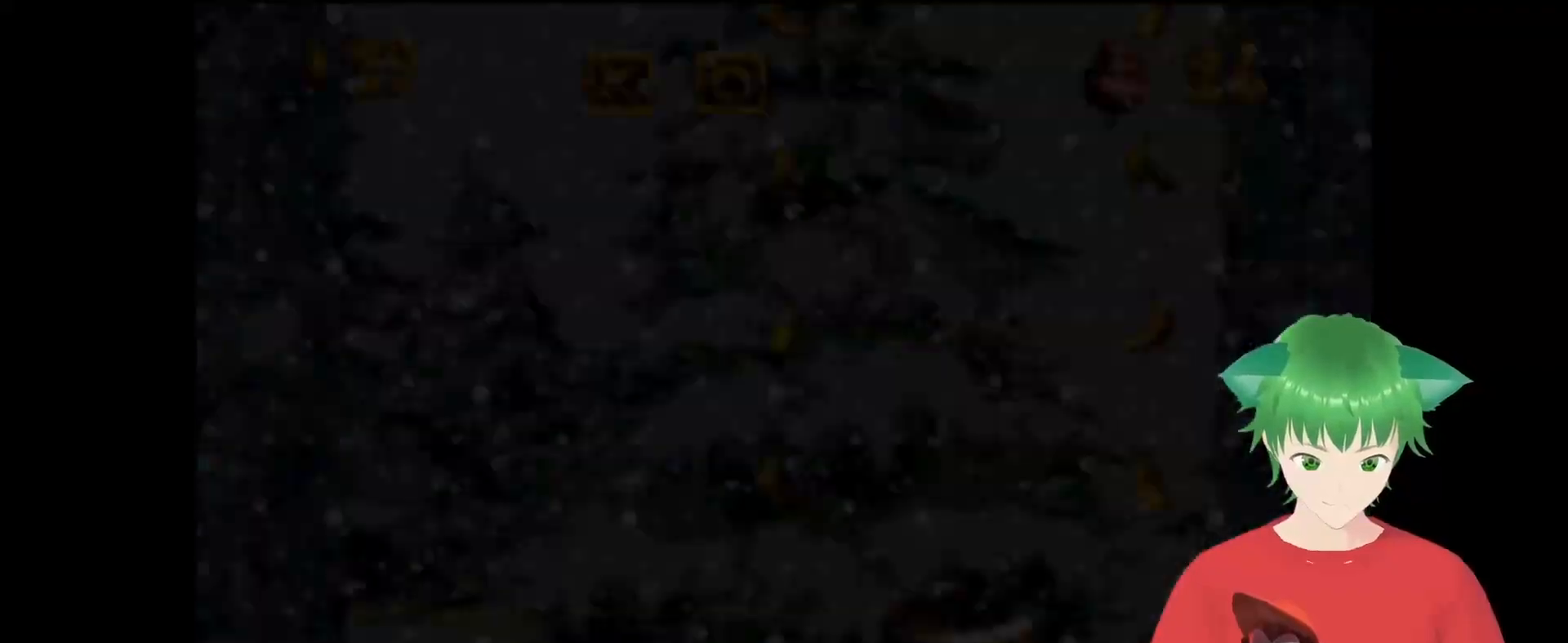
{"buttons": [], "events": []}
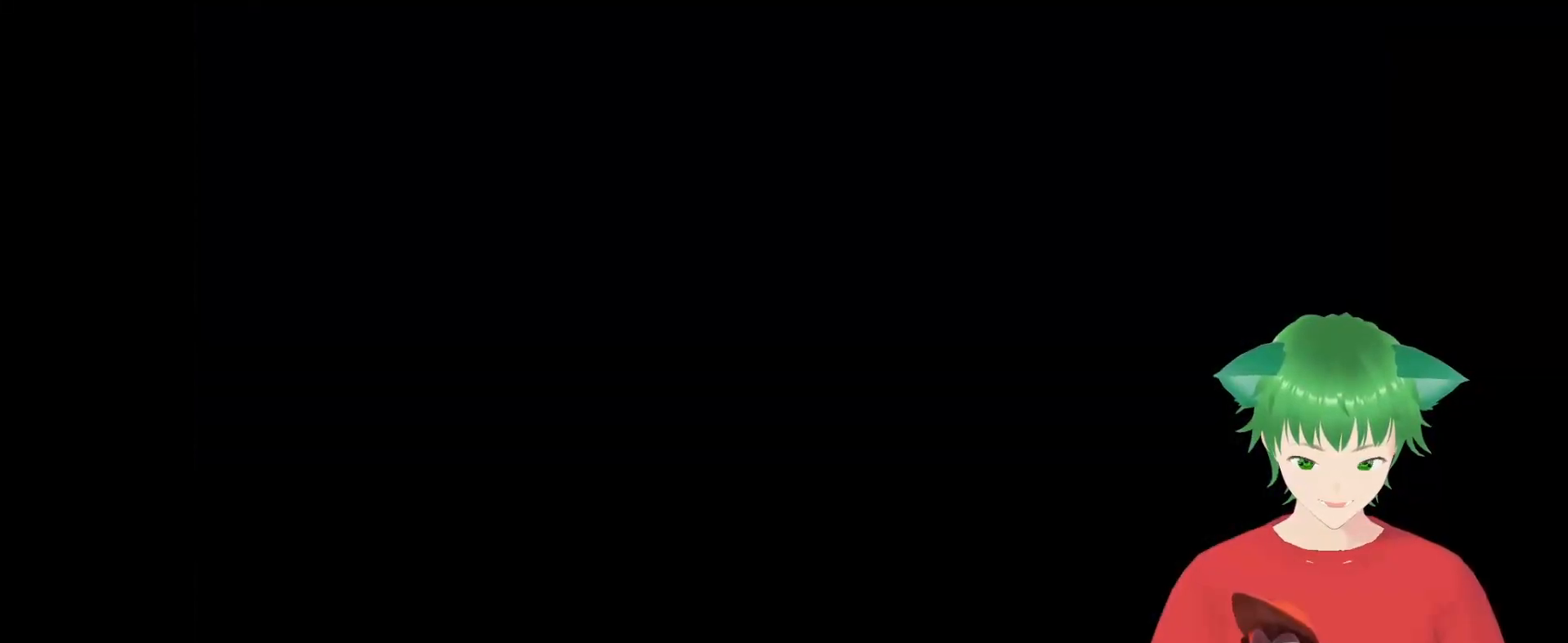
{"buttons": [], "events": []}
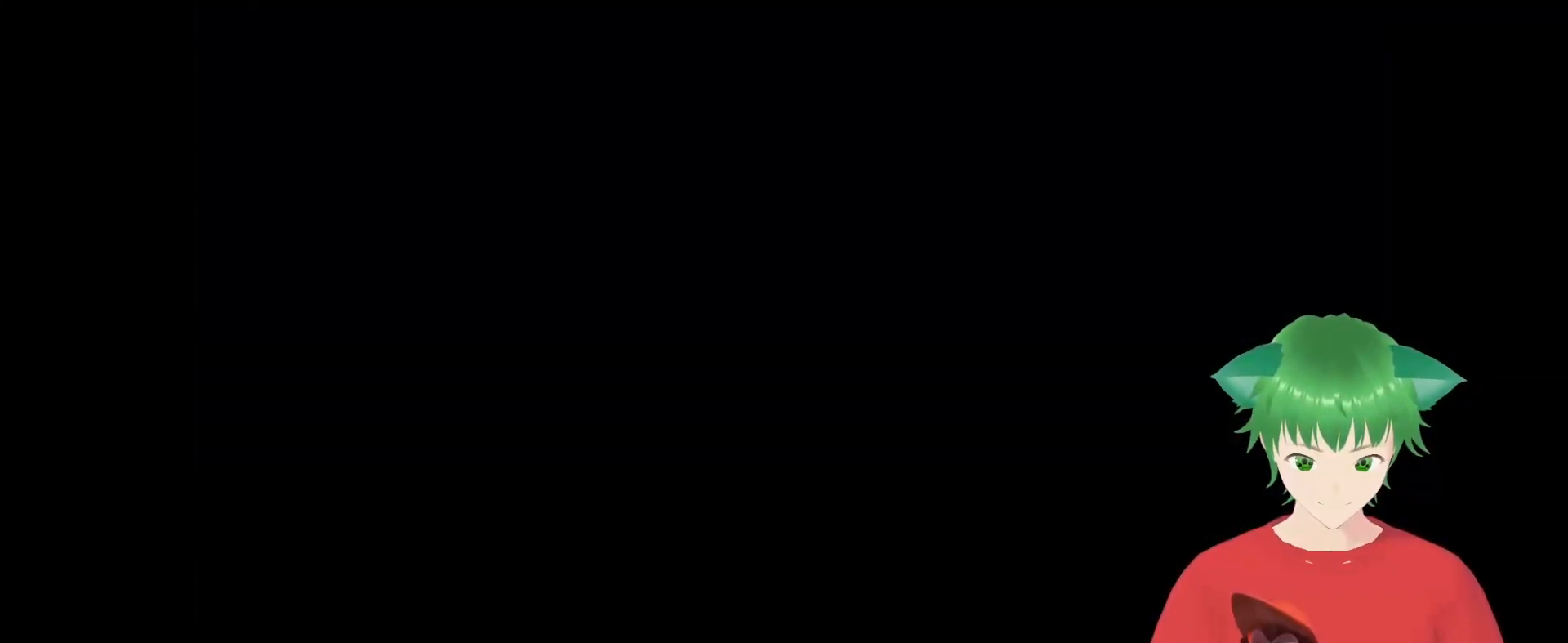
{"buttons": [], "events": []}
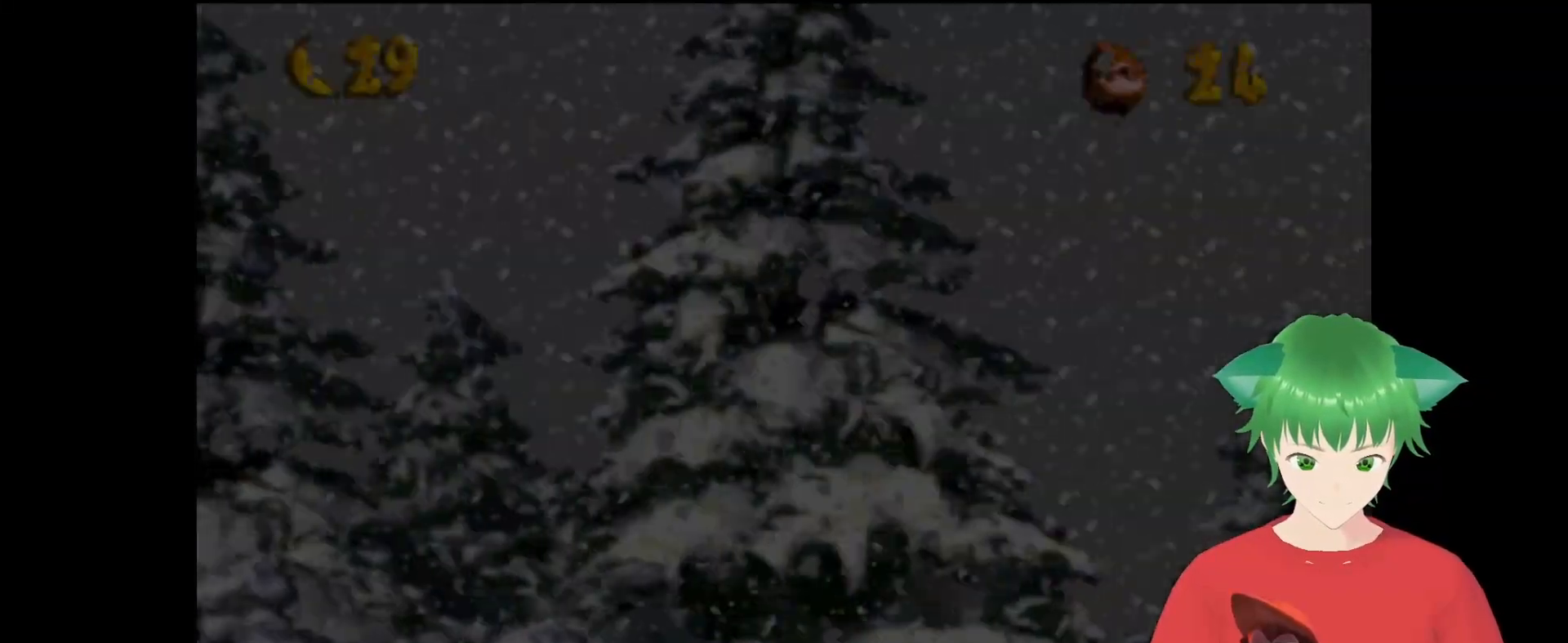
{"buttons": [], "events": []}
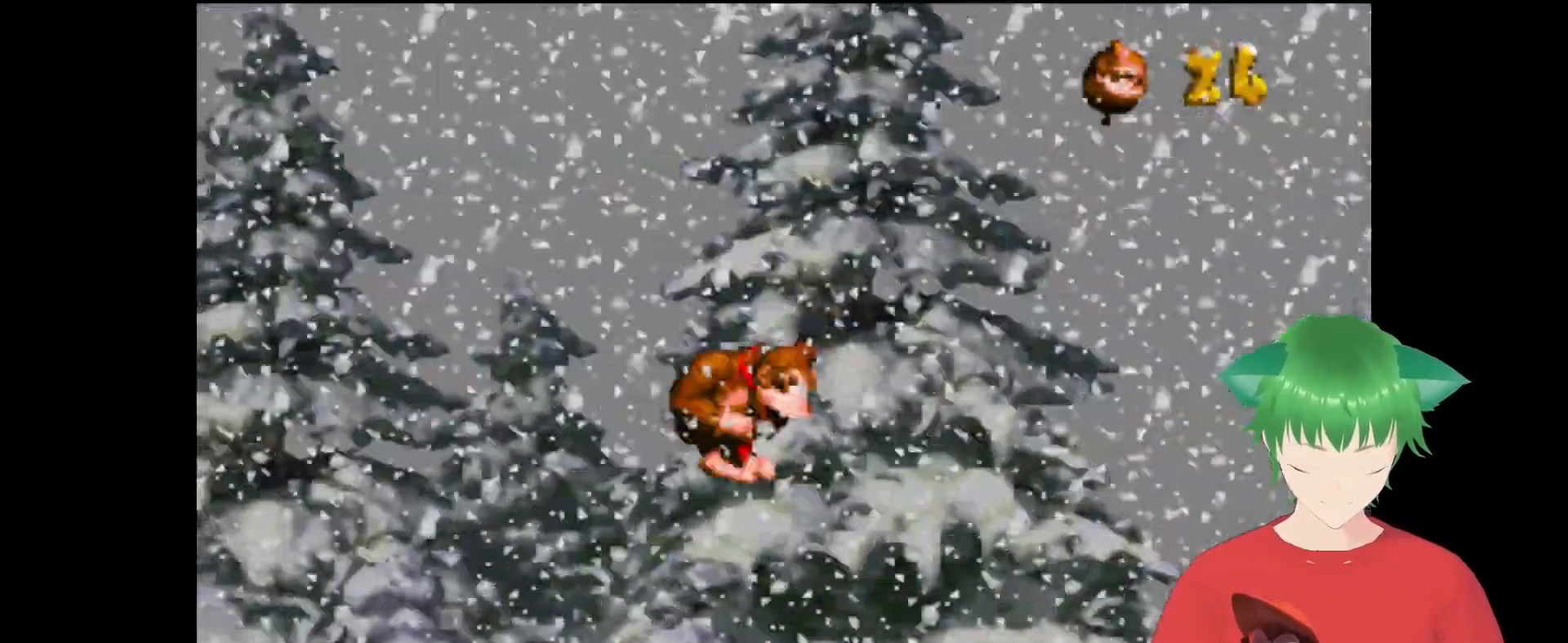
{"buttons": [], "events": []}
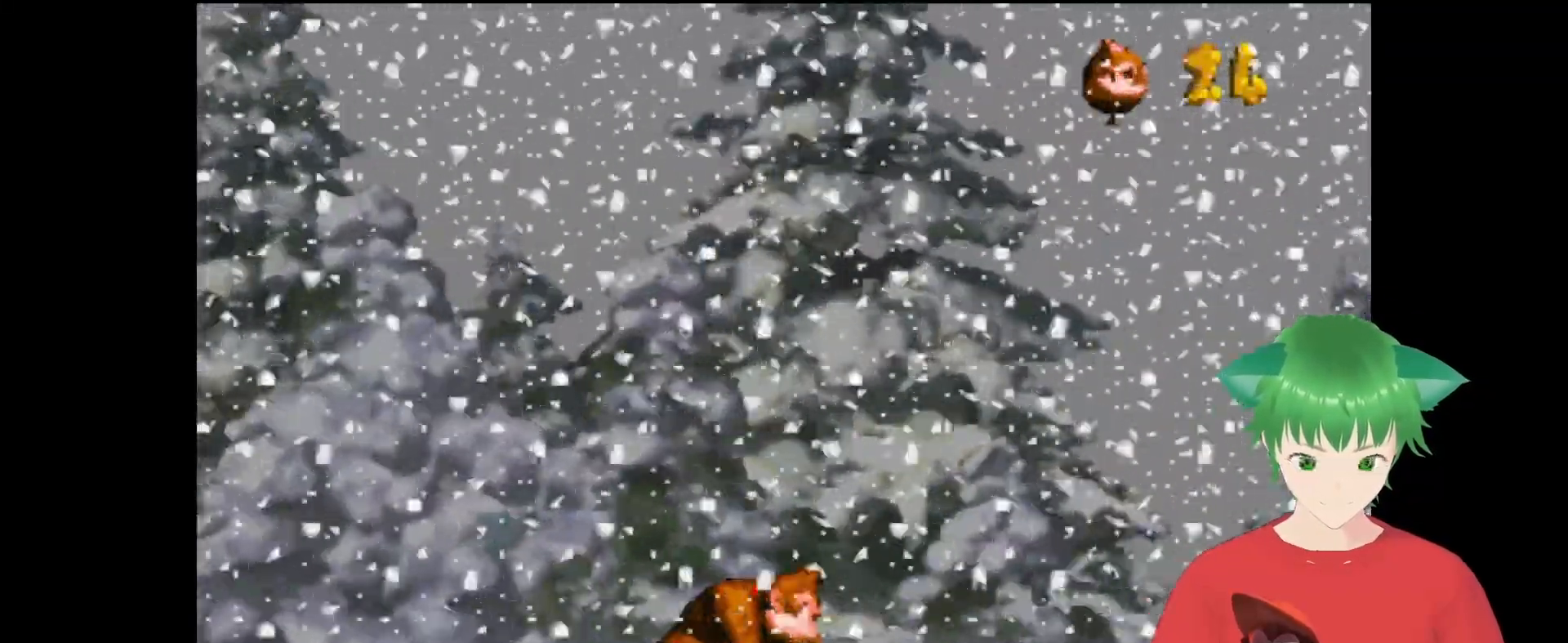
{"buttons": ["Y", "DPAD_RIGHT"], "events": [[400, "DPAD_RIGHT", "down"], [400, "Y", "down"]]}
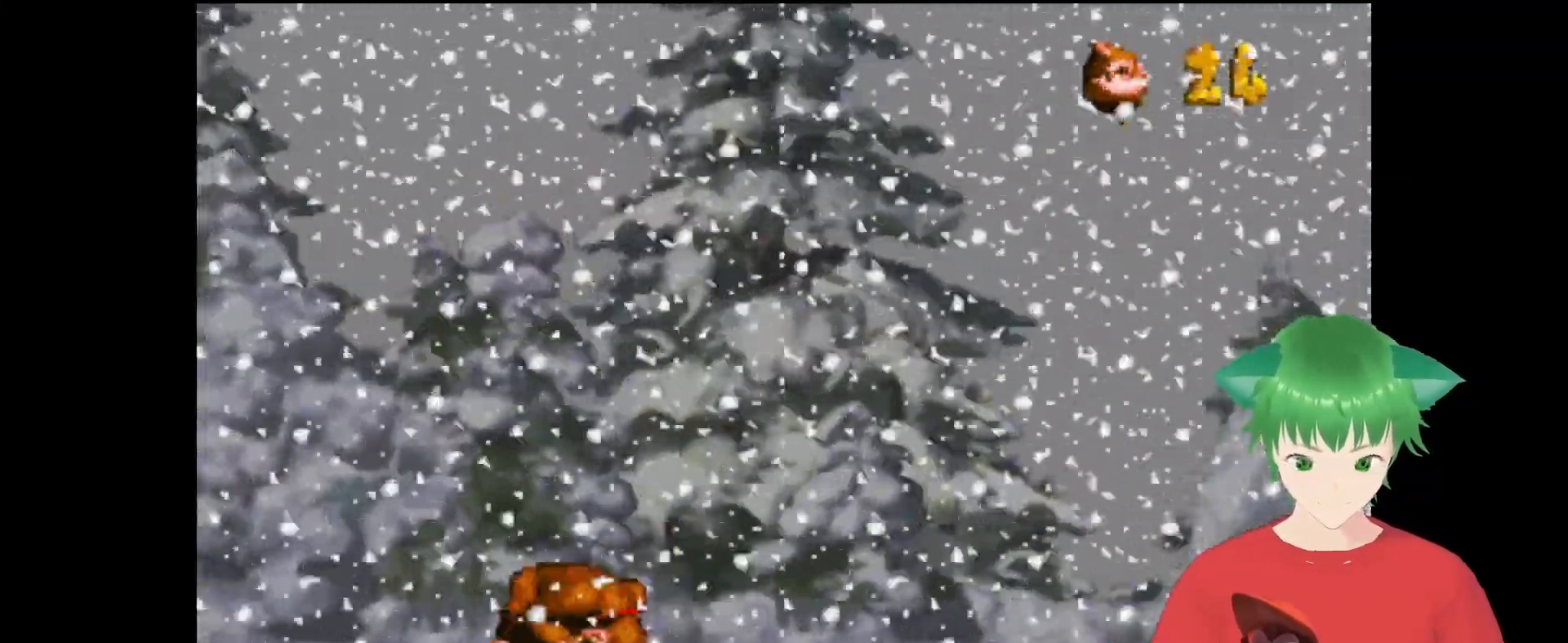
{"buttons": ["Y", "DPAD_RIGHT"], "events": []}
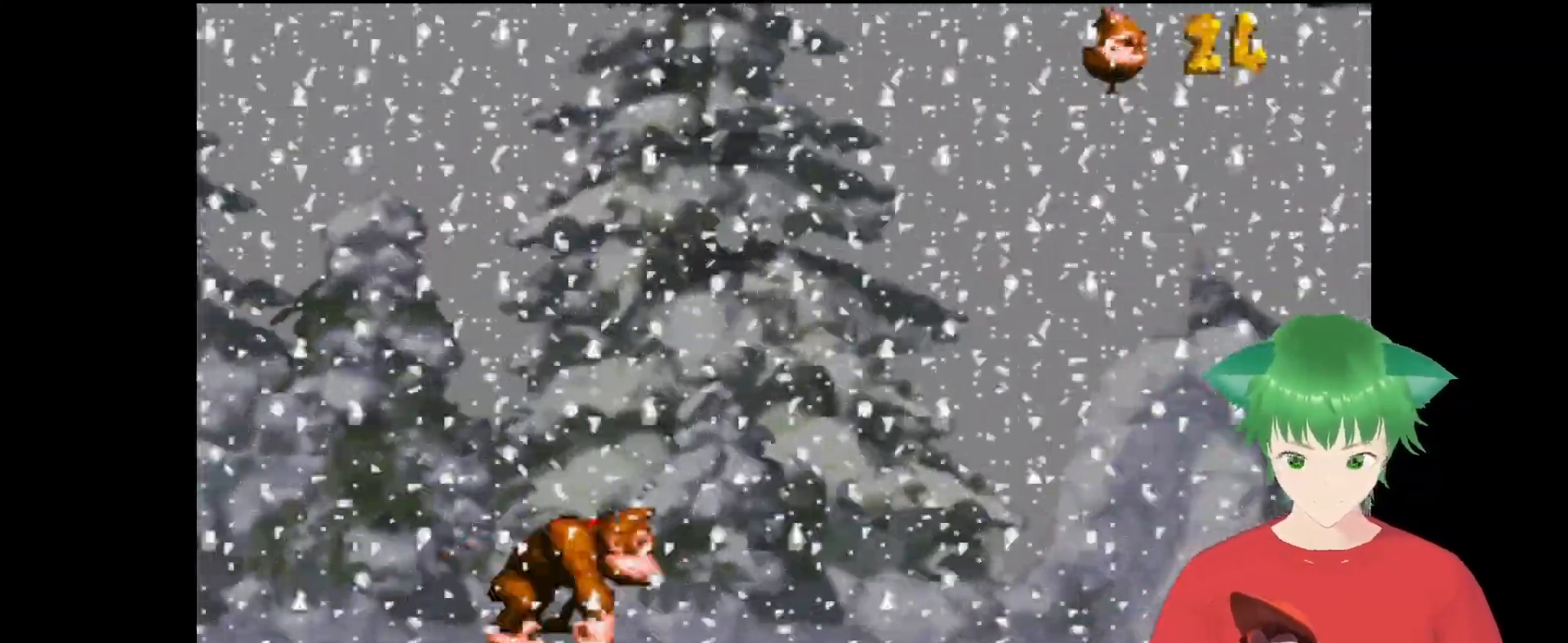
{"buttons": ["B", "Y", "DPAD_RIGHT"], "events": [[333, "B", "down"]]}
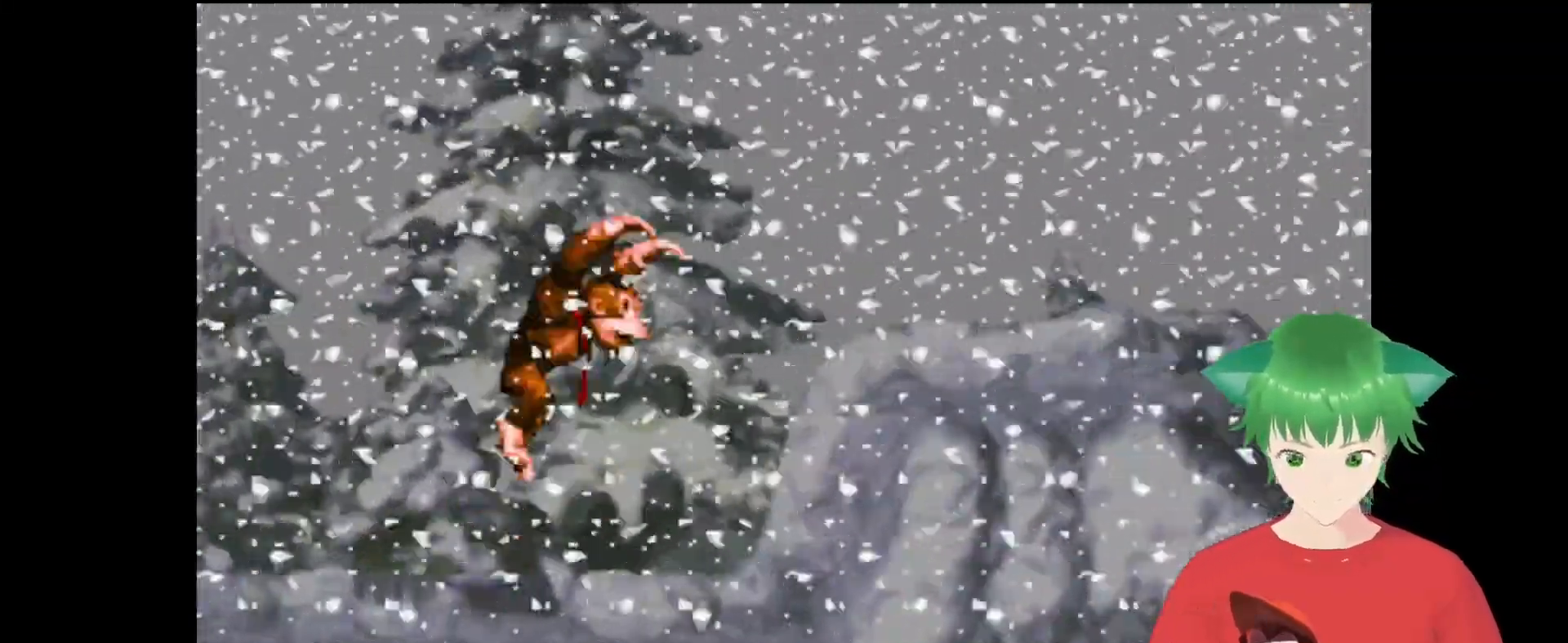
{"buttons": ["Y"], "events": [[267, "B", "up"], [300, "DPAD_RIGHT", "up"]]}
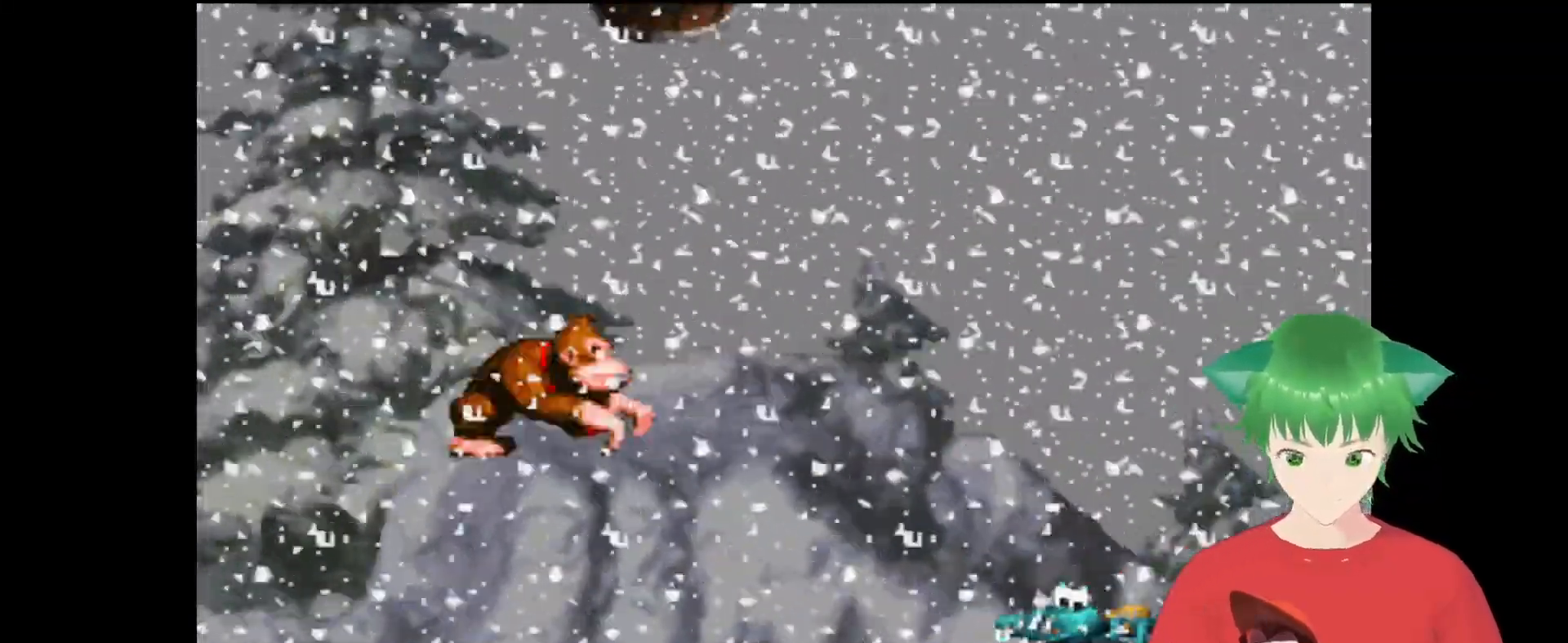
{"buttons": ["Y"], "events": [[167, "B", "down"], [233, "DPAD_RIGHT", "down"], [400, "B", "up"], [400, "DPAD_RIGHT", "up"]]}
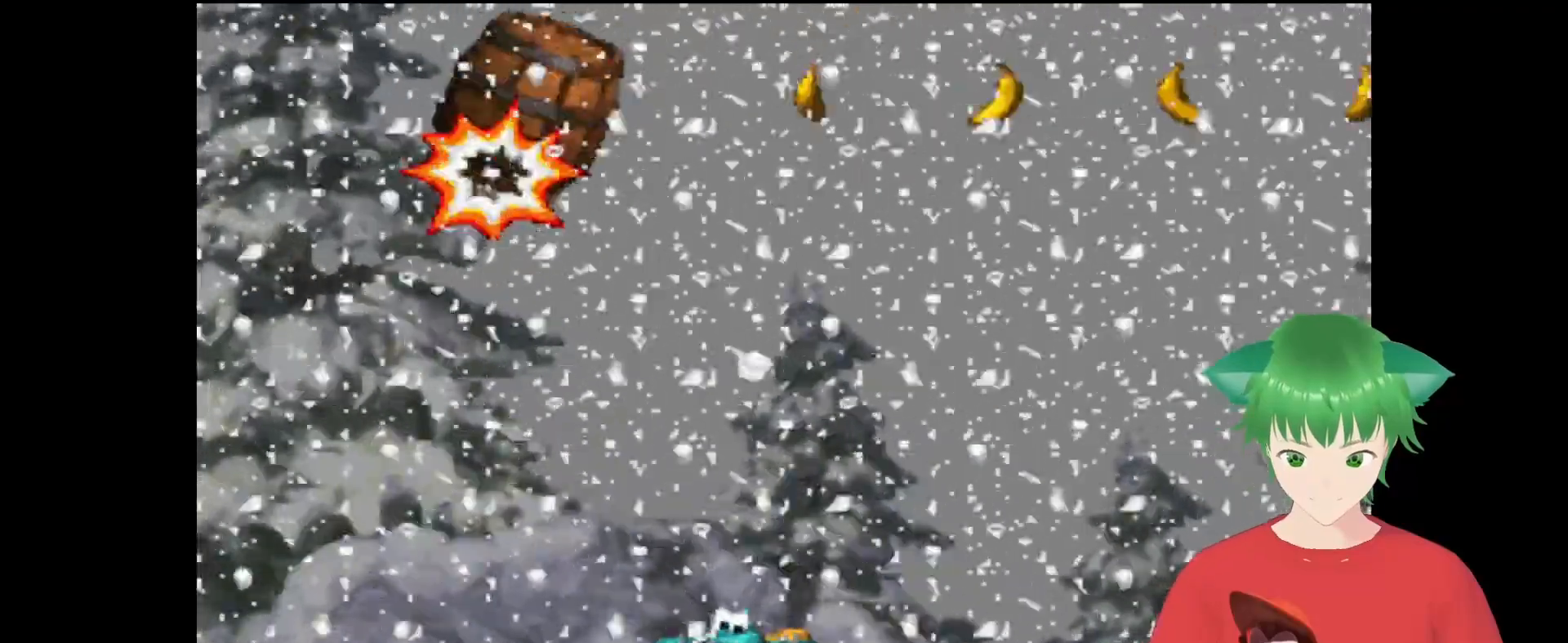
{"buttons": ["Y"], "events": []}
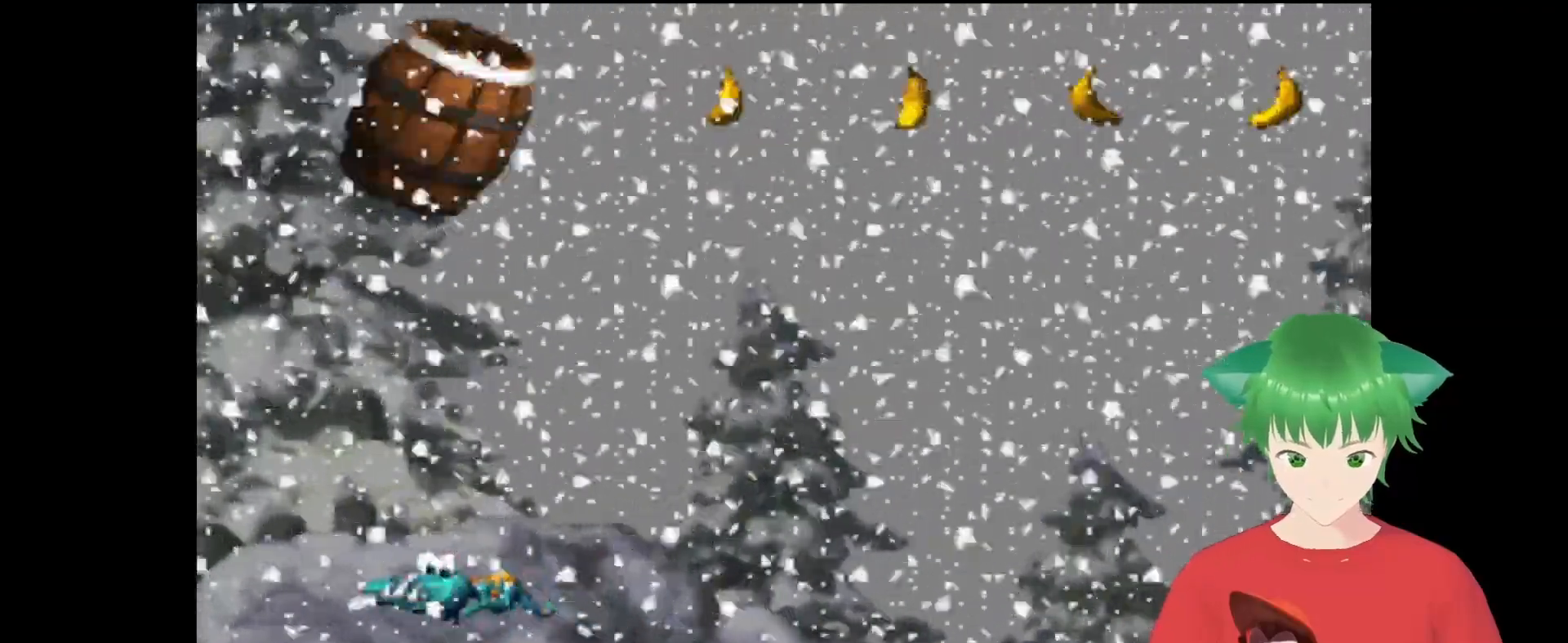
{"buttons": ["Y"], "events": []}
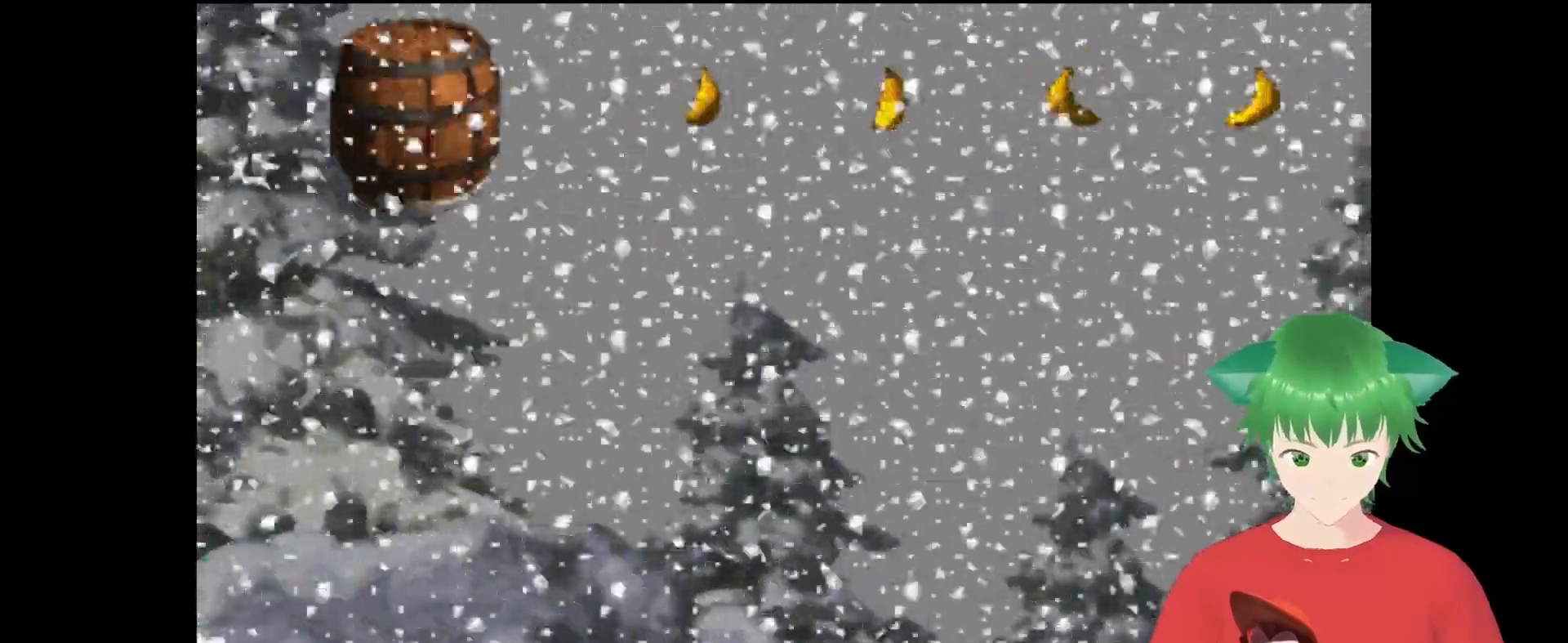
{"buttons": ["Y"], "events": []}
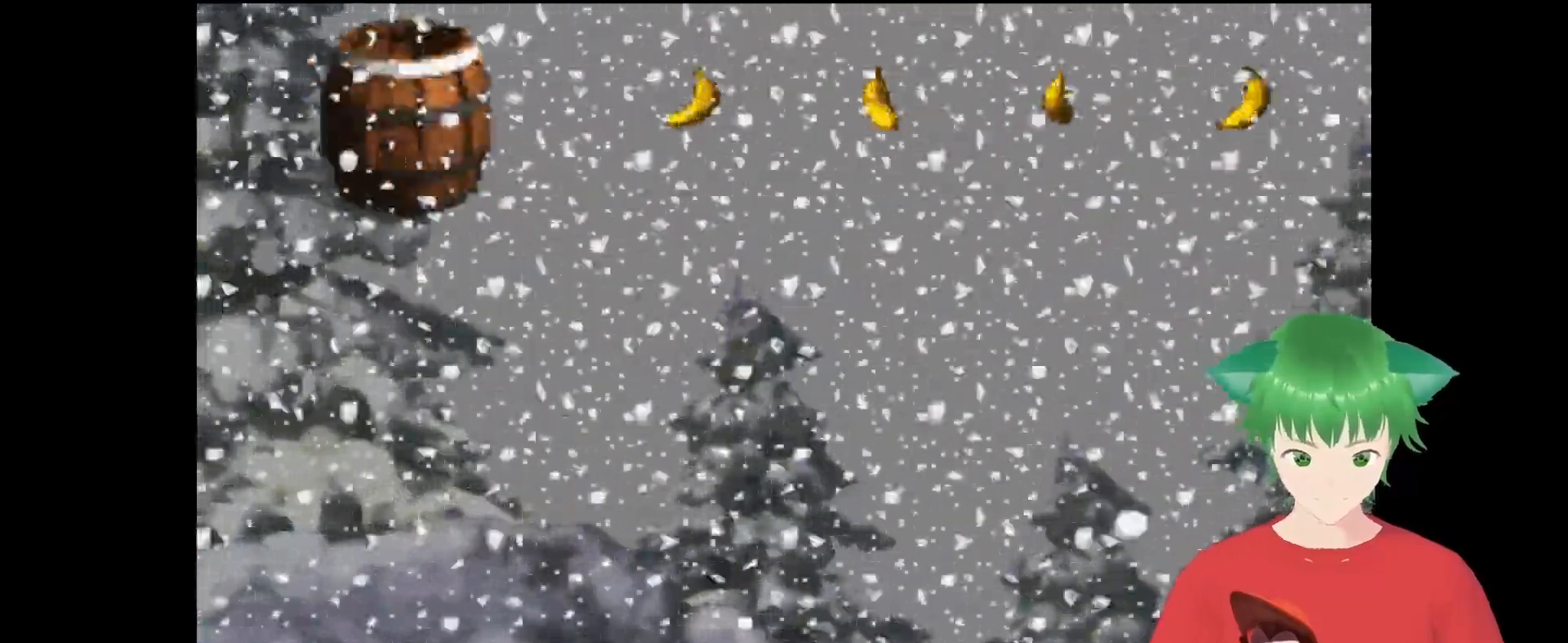
{"buttons": ["Y"], "events": [[133, "B", "down"], [433, "B", "up"]]}
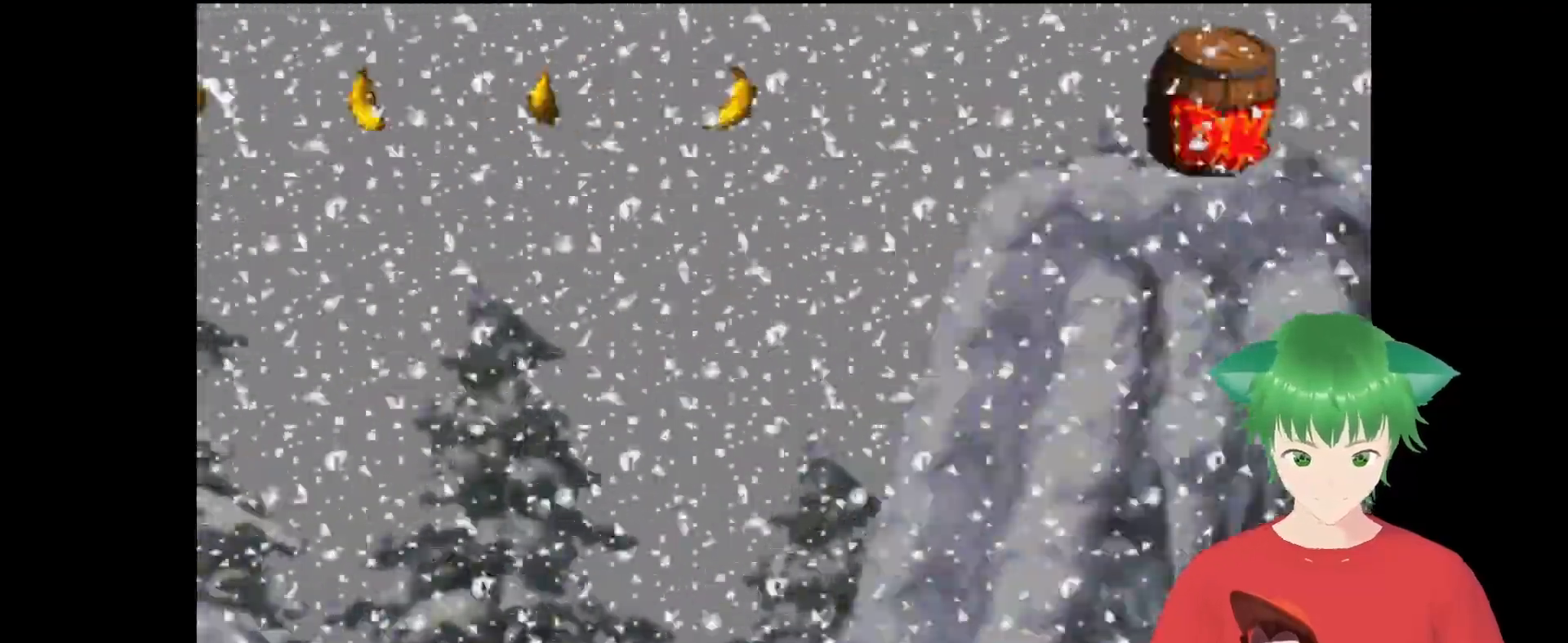
{"buttons": ["Y"], "events": []}
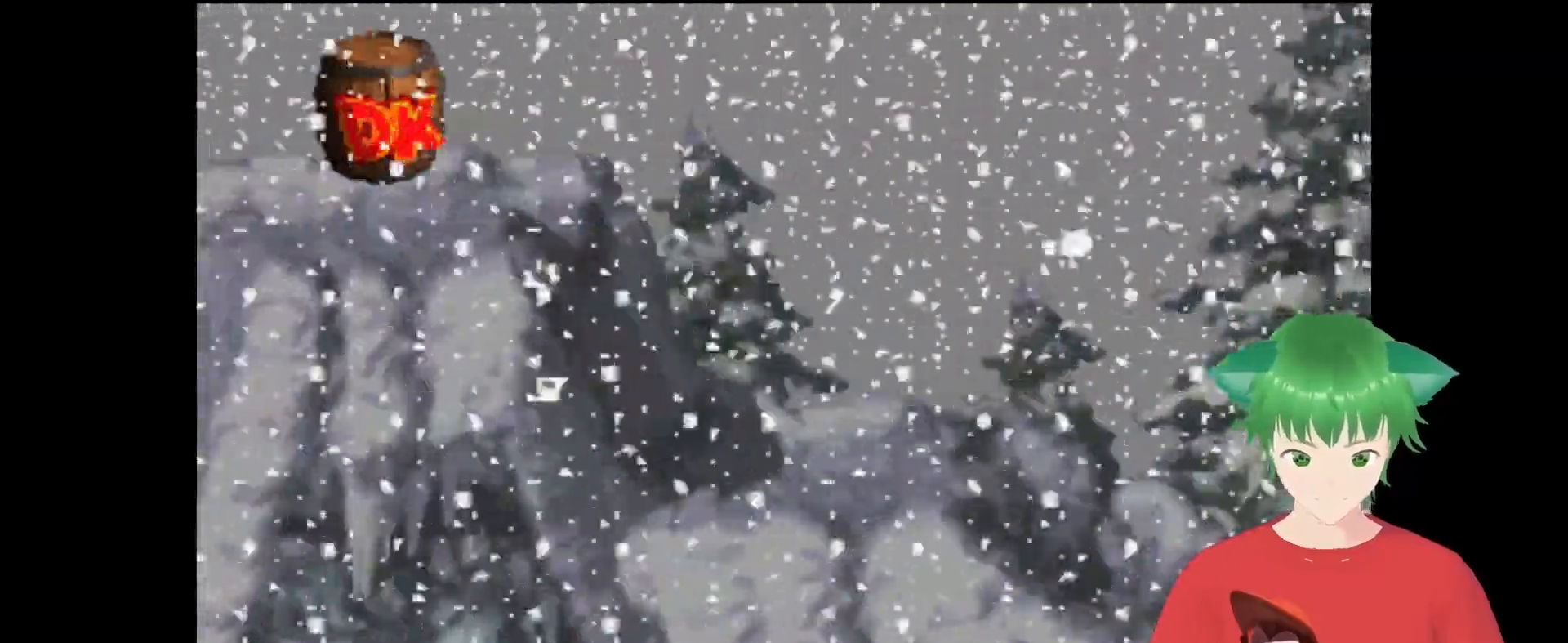
{"buttons": ["Y"], "events": [[67, "DPAD_LEFT", "down"], [267, "DPAD_LEFT", "up"]]}
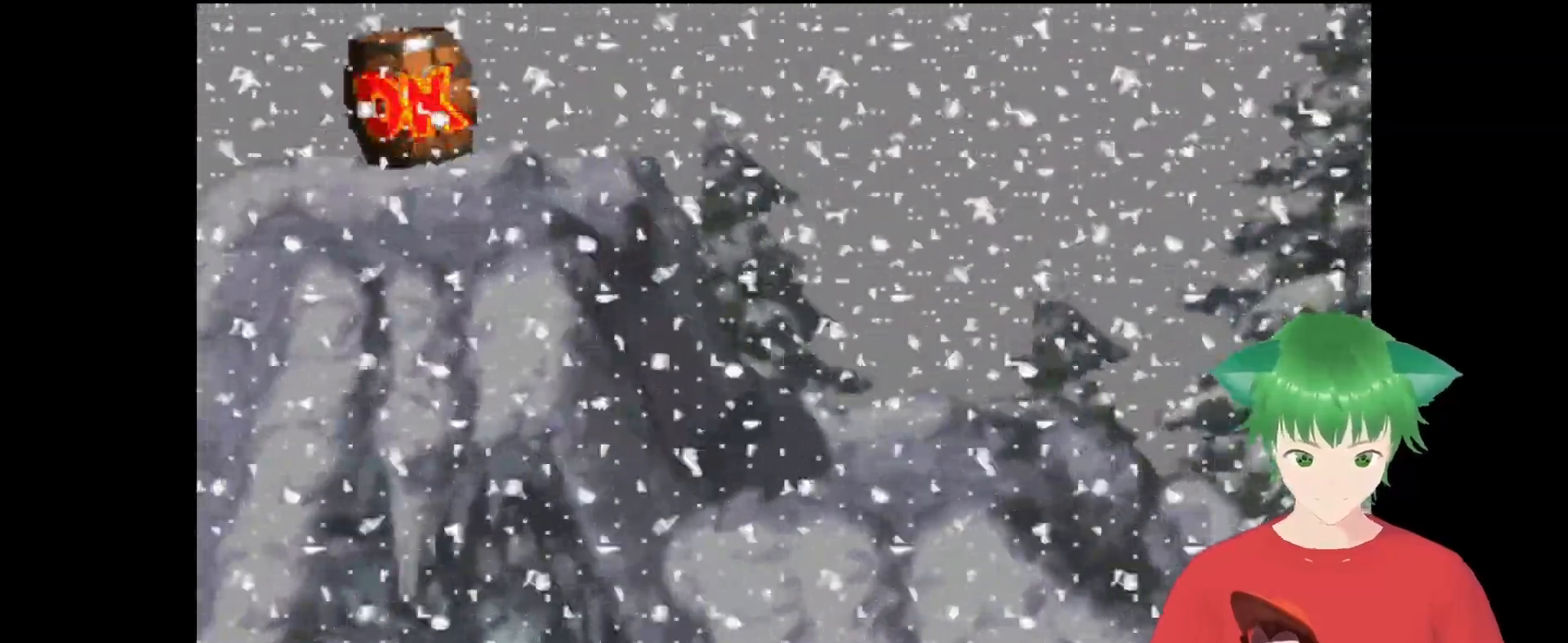
{"buttons": ["B", "Y", "DPAD_LEFT"], "events": [[200, "DPAD_LEFT", "down"], [467, "B", "down"]]}
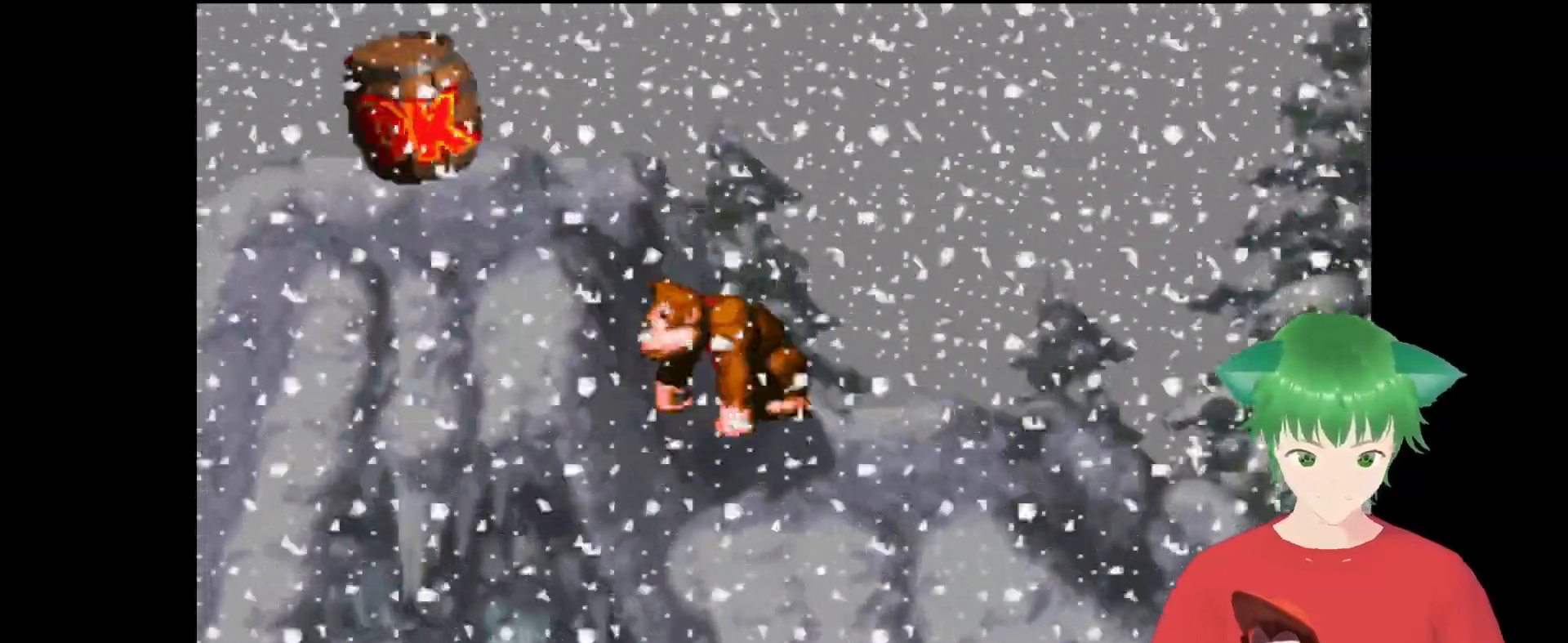
{"buttons": ["Y"], "events": [[200, "B", "up"], [400, "DPAD_LEFT", "up"]]}
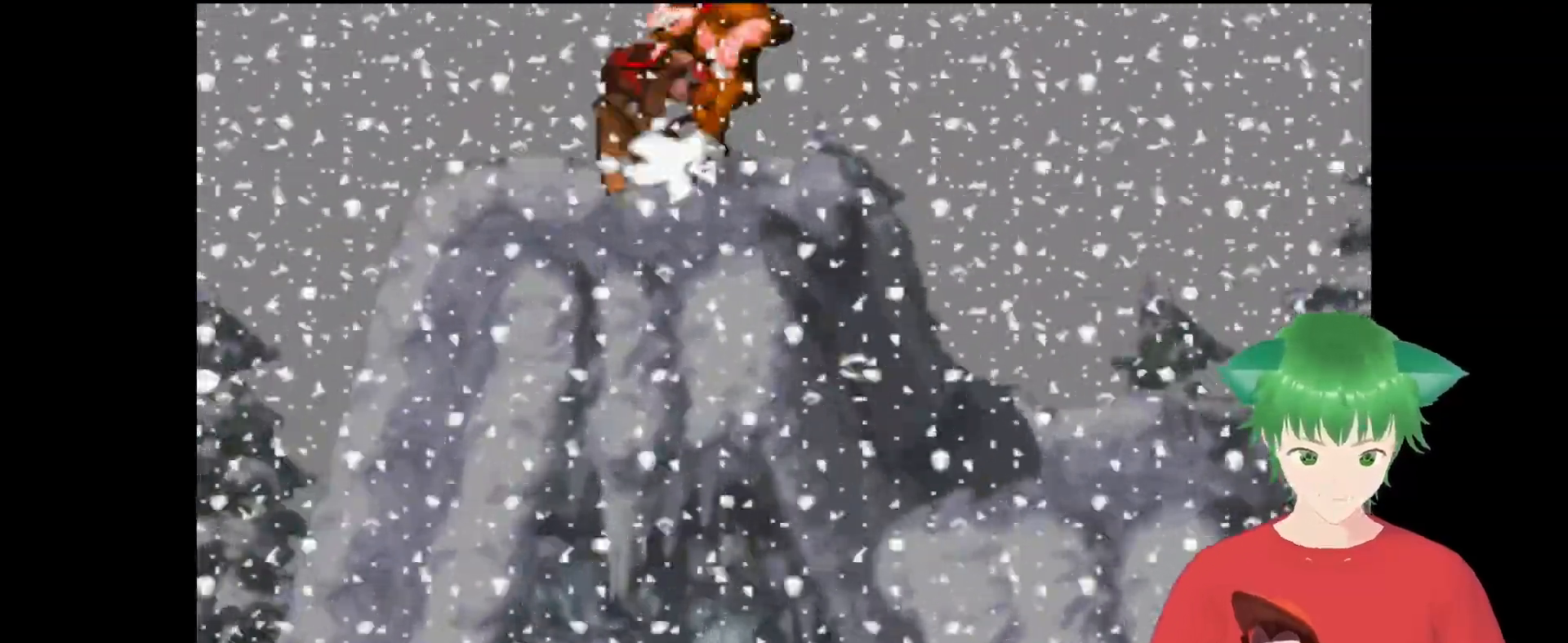
{"buttons": ["Y"], "events": [[133, "DPAD_RIGHT", "down"], [400, "DPAD_RIGHT", "up"]]}
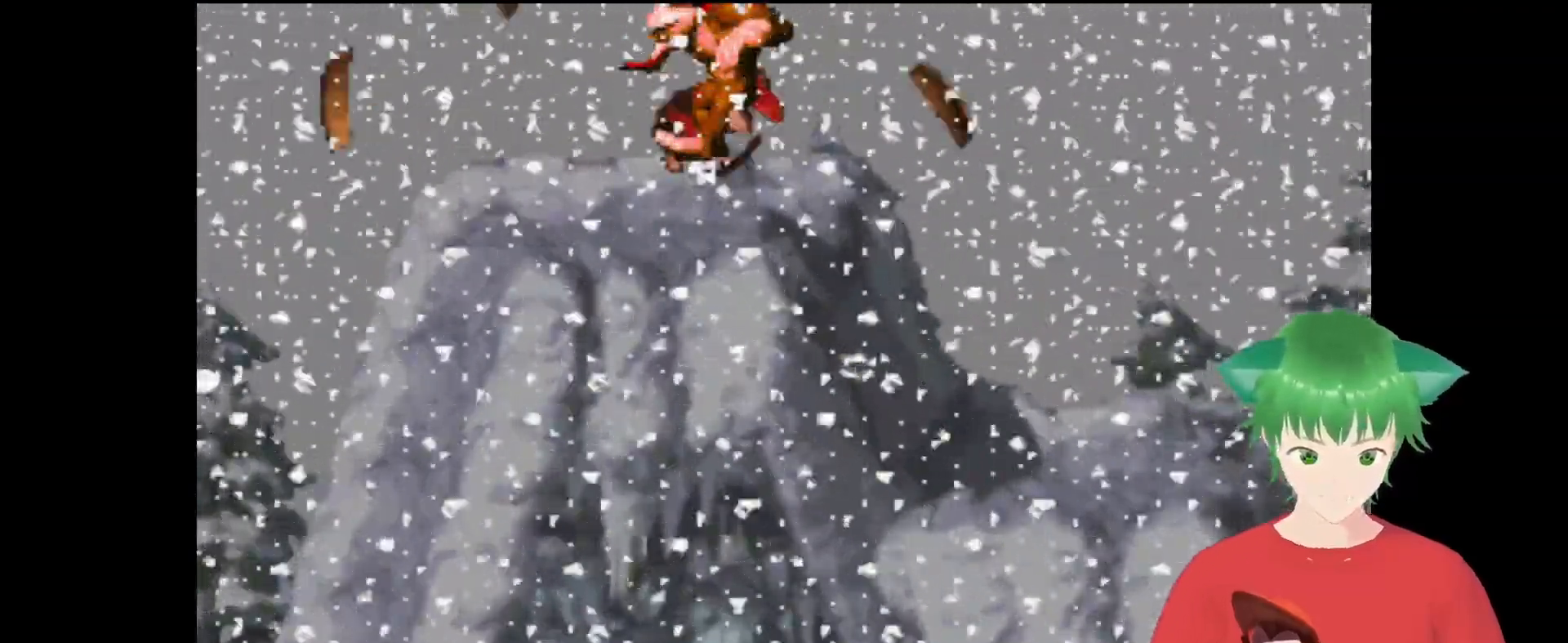
{"buttons": [], "events": [[133, "DPAD_RIGHT", "down"], [133, "Y", "up"], [467, "DPAD_RIGHT", "up"]]}
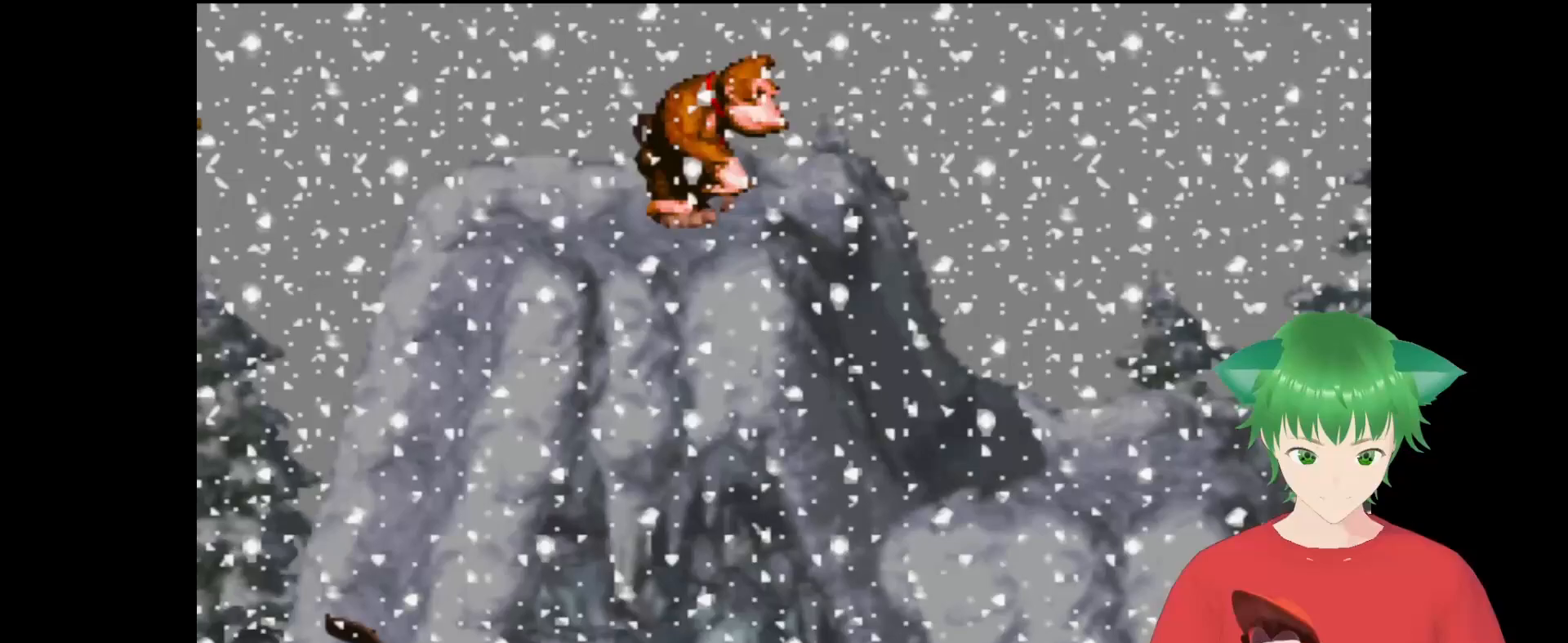
{"buttons": [], "events": []}
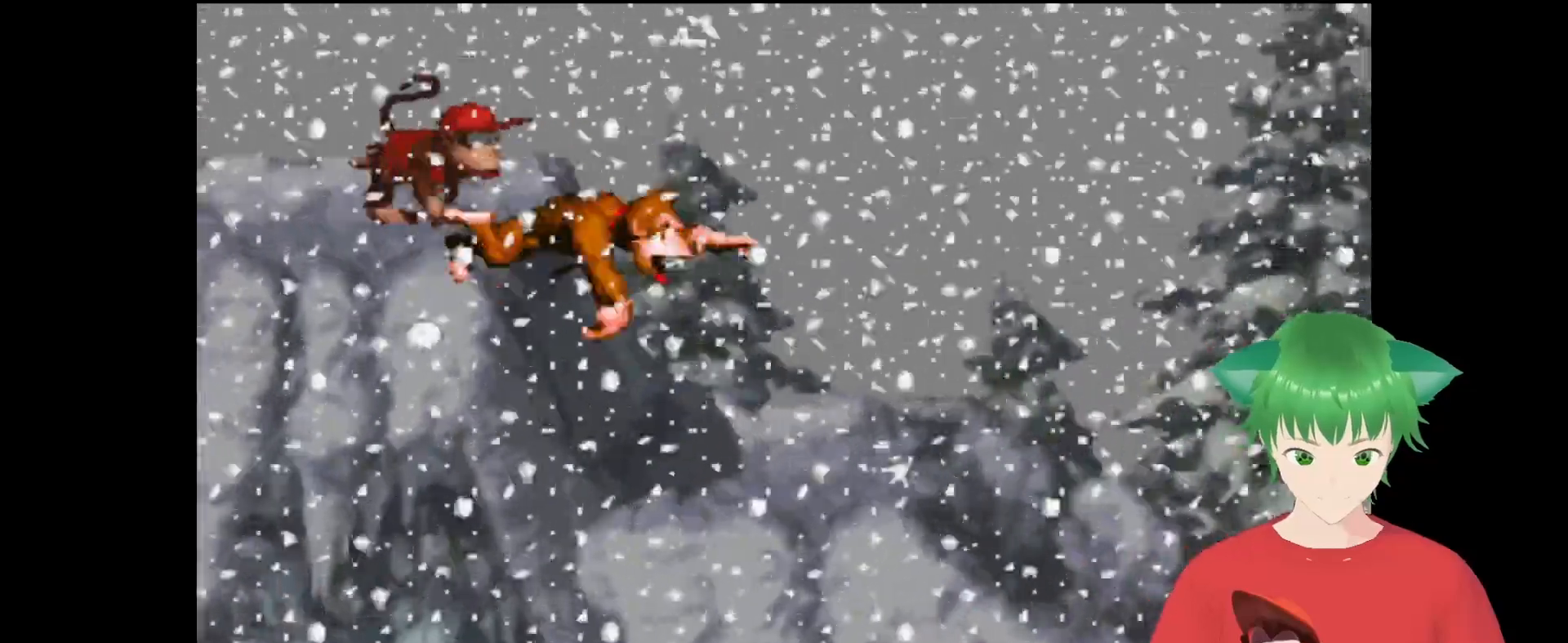
{"buttons": [], "events": [[67, "SELECT", "down"], [267, "SELECT", "up"]]}